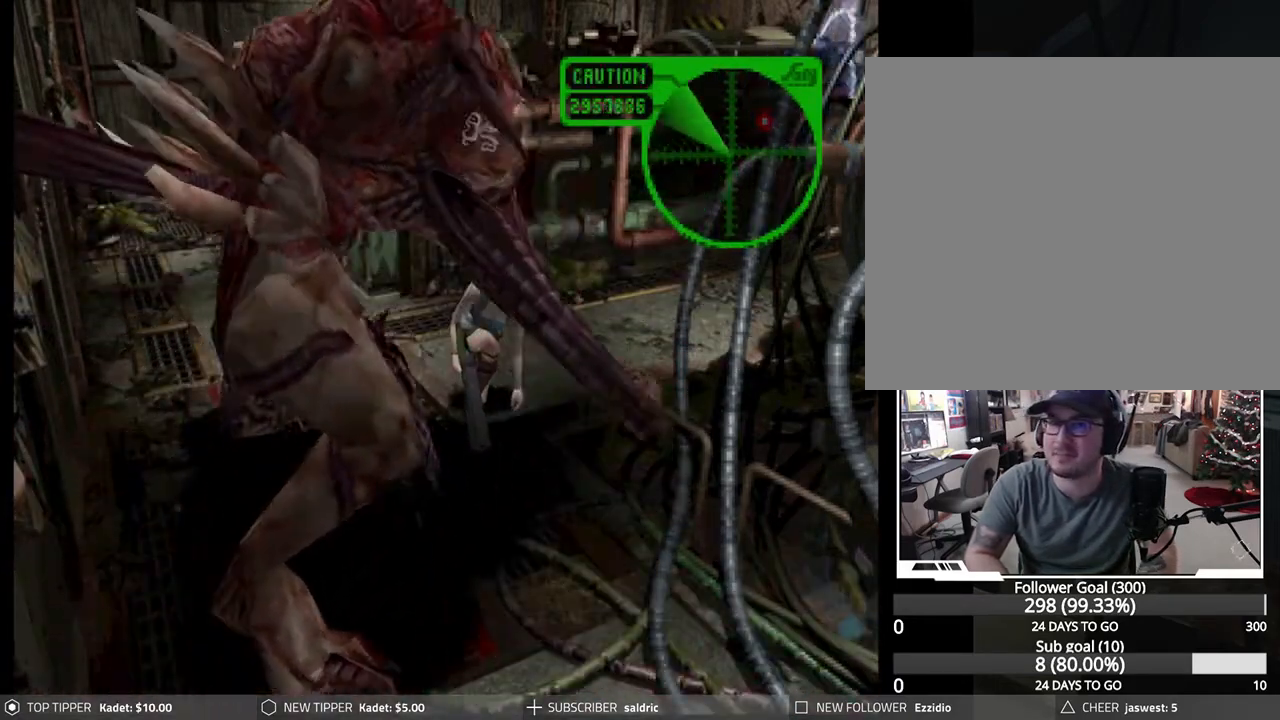
Gameplay with a controller (PlayStation layout); each line is a JSON object with the inputs held at the frame after it. "events" lists button and stick changes between this image and that frame as [ms after this image, input, new state], when the widget could be followed in between. Not read: right_stick.
{"buttons": ["DPAD_DOWN", "DPAD_RIGHT"], "left_stick": "center", "events": [[17, "DPAD_DOWN", "down"], [33, "DPAD_RIGHT", "down"], [100, "DPAD_DOWN", "up"], [100, "DPAD_RIGHT", "up"], [150, "DPAD_DOWN", "down"], [150, "DPAD_RIGHT", "down"], [250, "DPAD_RIGHT", "up"], [267, "DPAD_RIGHT", "down"]]}
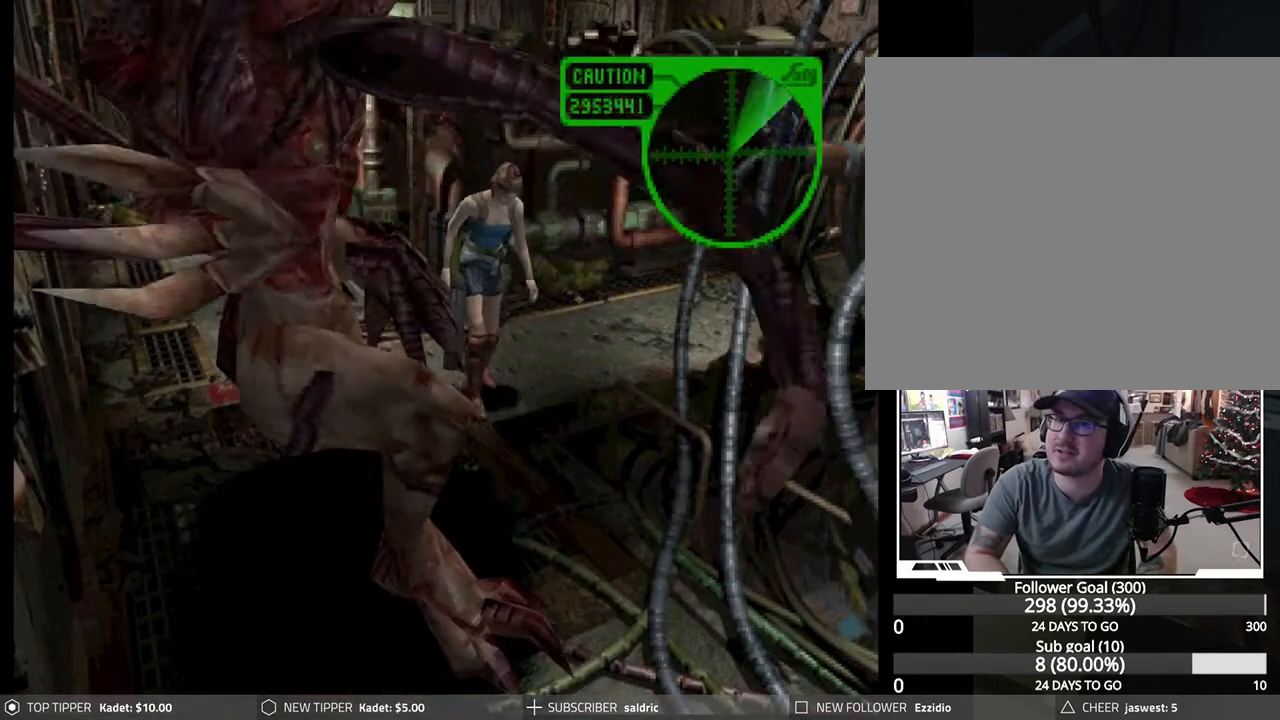
{"buttons": ["DPAD_DOWN", "DPAD_RIGHT"], "left_stick": "center", "events": []}
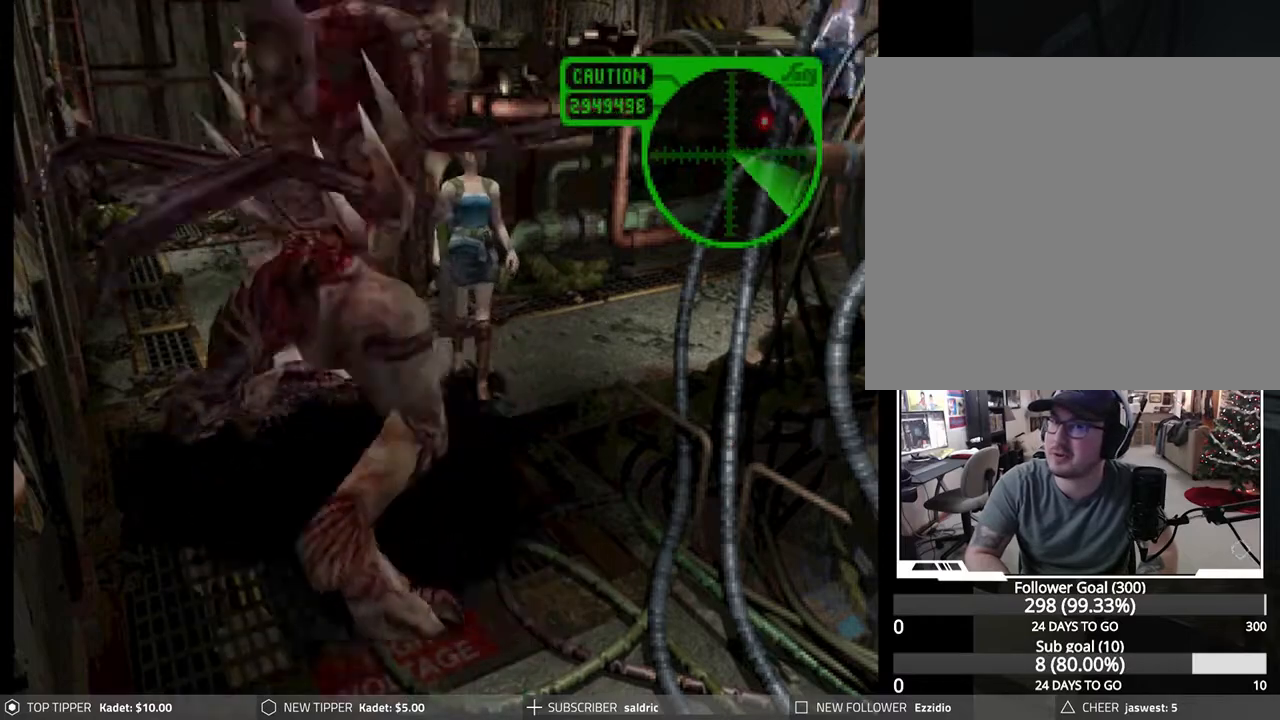
{"buttons": ["DPAD_DOWN", "DPAD_RIGHT"], "left_stick": "center", "events": []}
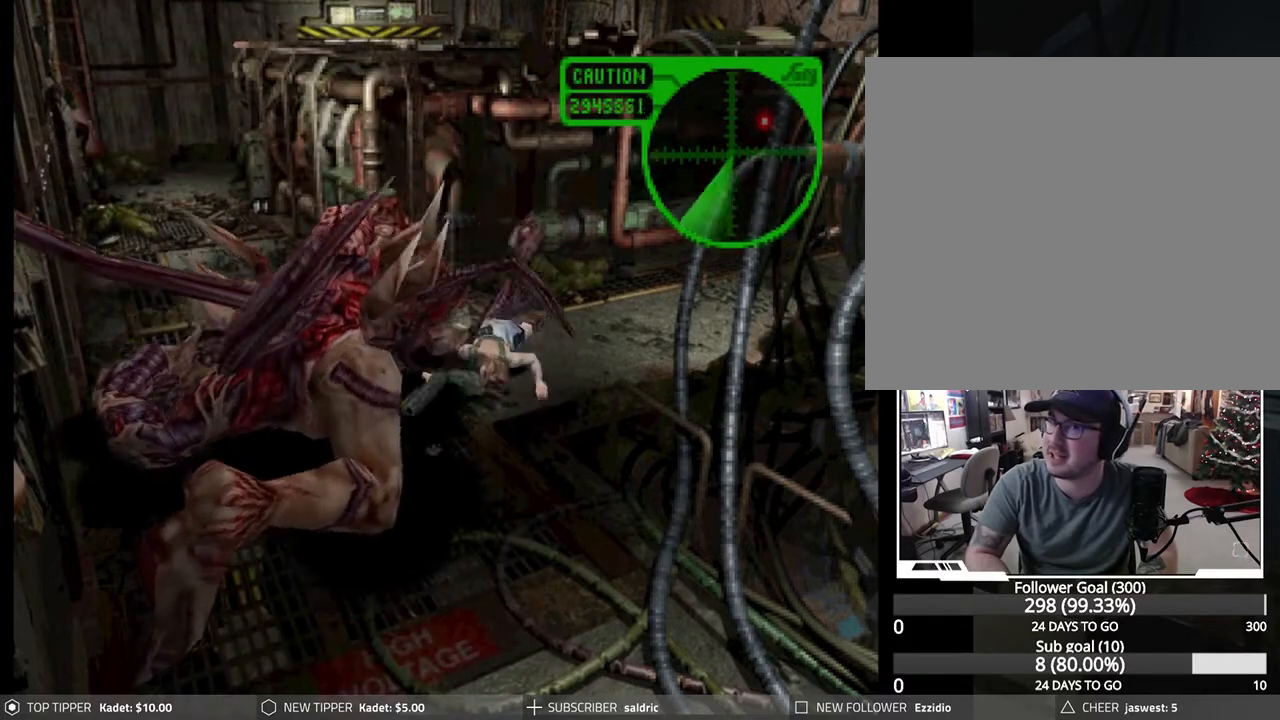
{"buttons": ["DPAD_RIGHT"], "left_stick": "center", "events": [[33, "CROSS", "down"], [133, "DPAD_DOWN", "up"], [133, "DPAD_RIGHT", "up"], [167, "CROSS", "up"], [200, "DPAD_DOWN", "down"], [200, "DPAD_RIGHT", "down"], [217, "CROSS", "down"], [267, "DPAD_RIGHT", "up"], [283, "DPAD_DOWN", "up"], [317, "CROSS", "up"], [333, "DPAD_DOWN", "down"], [333, "DPAD_RIGHT", "down"], [383, "CROSS", "down"], [400, "DPAD_RIGHT", "up"], [400, "SQUARE", "down"], [417, "DPAD_DOWN", "up"], [417, "SQUARE", "up"], [483, "CROSS", "up"], [483, "DPAD_RIGHT", "down"]]}
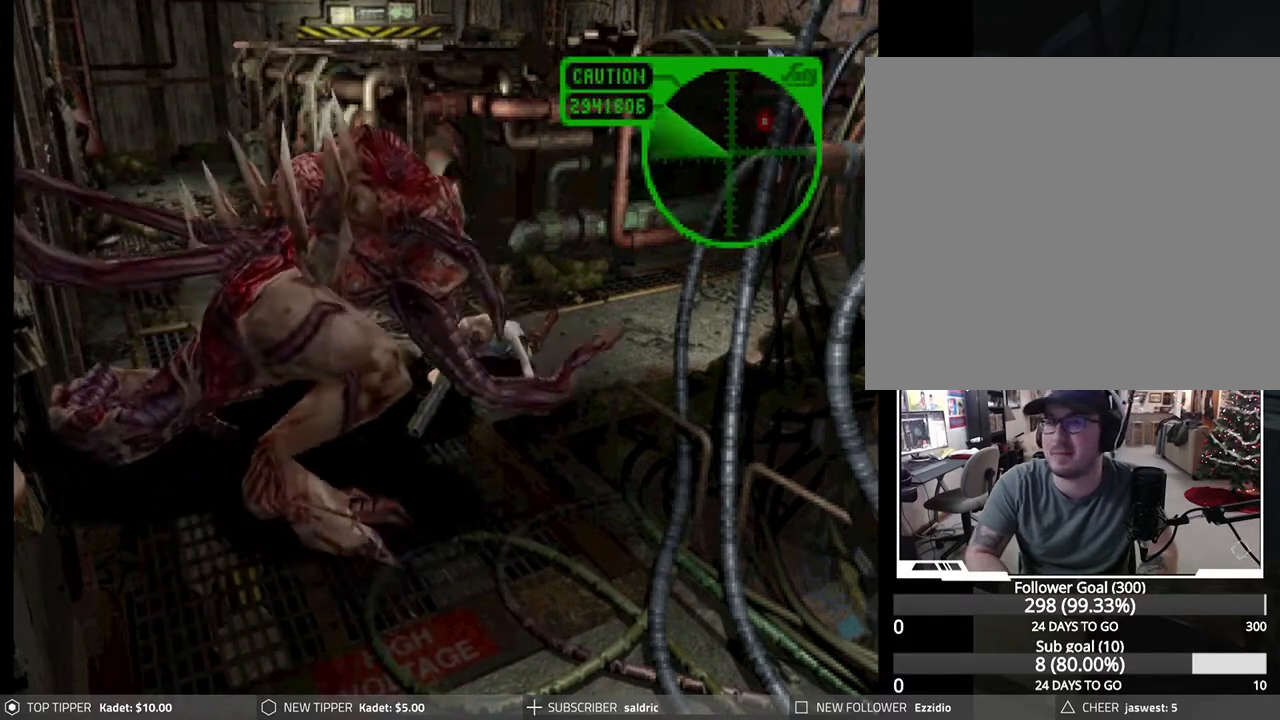
{"buttons": ["DPAD_DOWN"], "left_stick": "center", "events": [[33, "CROSS", "down"], [67, "DPAD_RIGHT", "up"], [100, "DPAD_RIGHT", "down"], [133, "DPAD_DOWN", "down"], [167, "CROSS", "up"], [183, "DPAD_DOWN", "up"], [183, "DPAD_RIGHT", "up"], [217, "CROSS", "down"], [250, "DPAD_DOWN", "down"], [250, "DPAD_RIGHT", "down"], [317, "DPAD_RIGHT", "up"], [333, "CROSS", "up"], [333, "DPAD_DOWN", "up"], [383, "DPAD_DOWN", "down"], [383, "DPAD_RIGHT", "down"], [400, "CROSS", "down"], [450, "DPAD_DOWN", "up"], [450, "DPAD_RIGHT", "up"], [483, "CROSS", "up"], [500, "DPAD_DOWN", "down"]]}
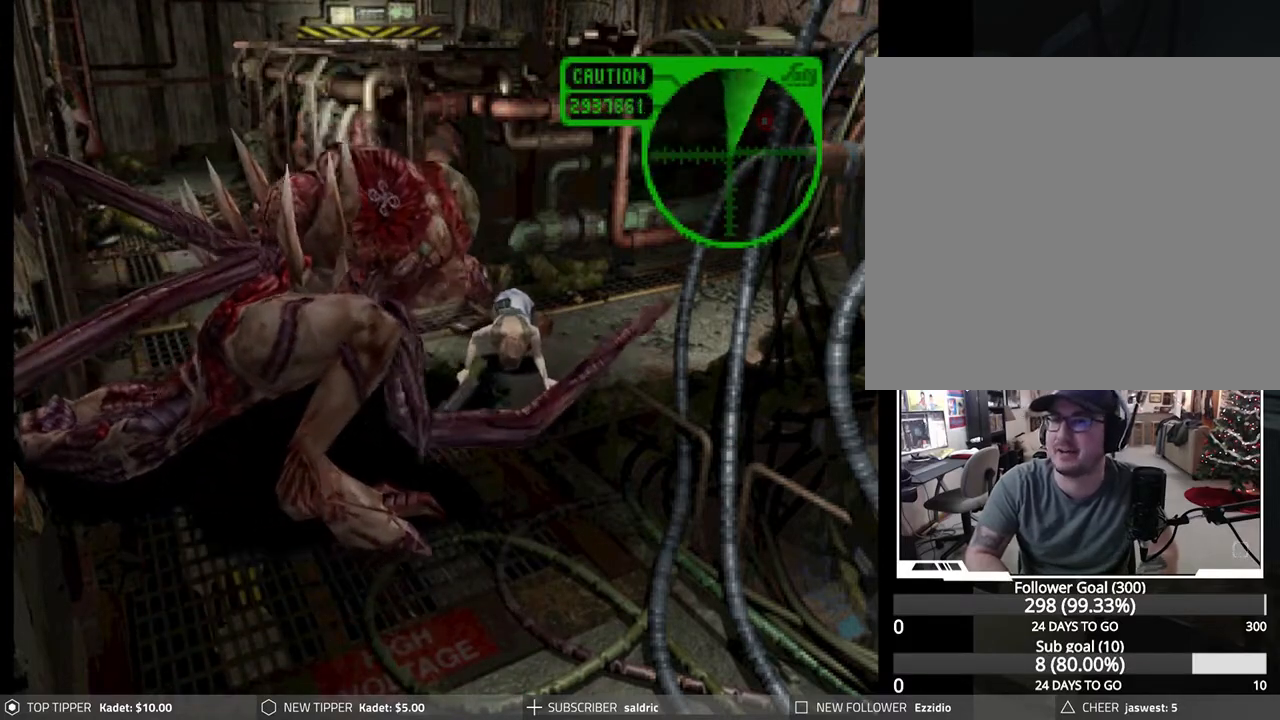
{"buttons": ["DPAD_DOWN", "DPAD_RIGHT"], "left_stick": "center", "events": [[17, "DPAD_RIGHT", "down"], [83, "DPAD_RIGHT", "up"], [100, "DPAD_DOWN", "up"], [150, "DPAD_DOWN", "down"], [150, "DPAD_RIGHT", "down"], [233, "DPAD_RIGHT", "up"], [267, "DPAD_RIGHT", "down"]]}
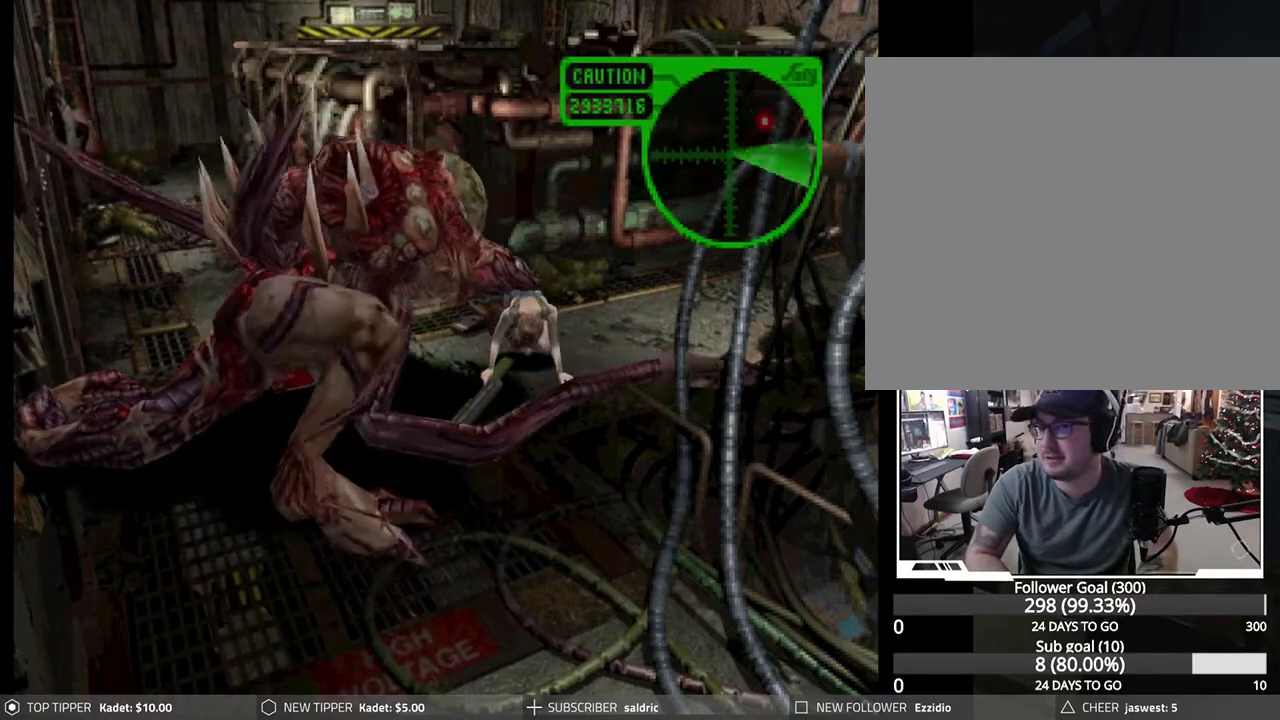
{"buttons": ["DPAD_DOWN", "DPAD_RIGHT"], "left_stick": "center", "events": []}
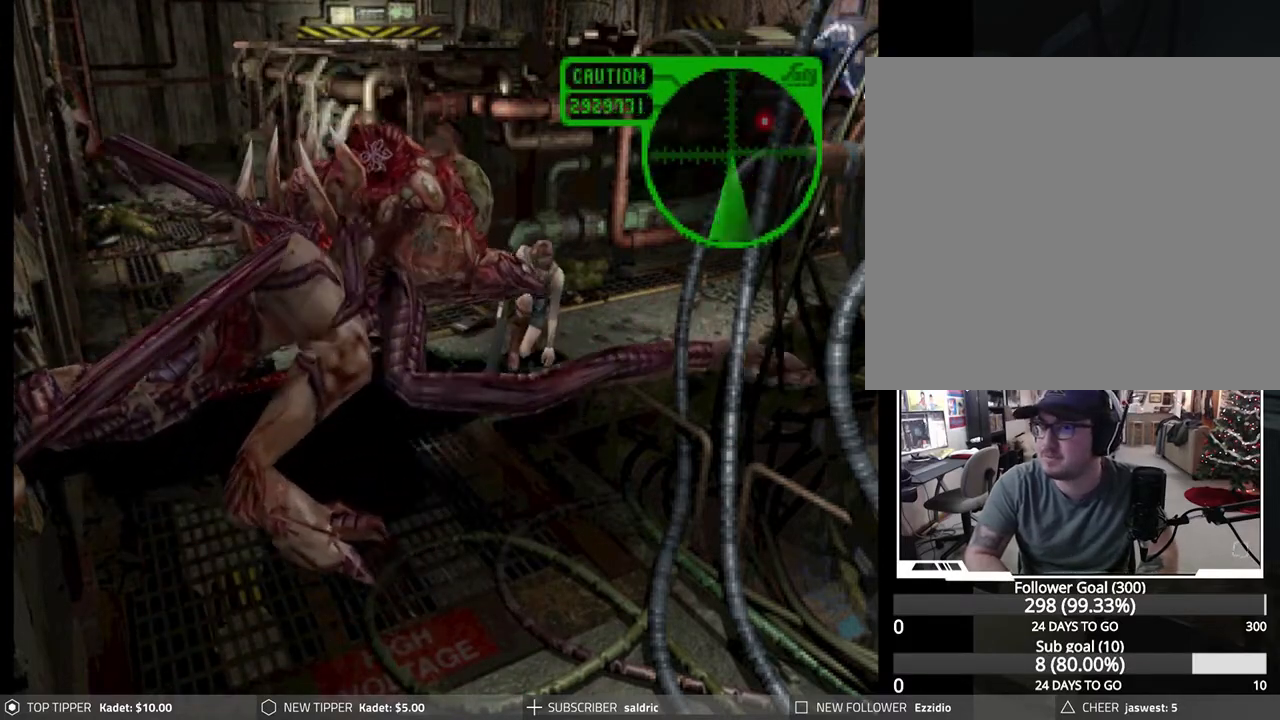
{"buttons": ["DPAD_DOWN"], "left_stick": "center", "events": [[417, "DPAD_RIGHT", "up"]]}
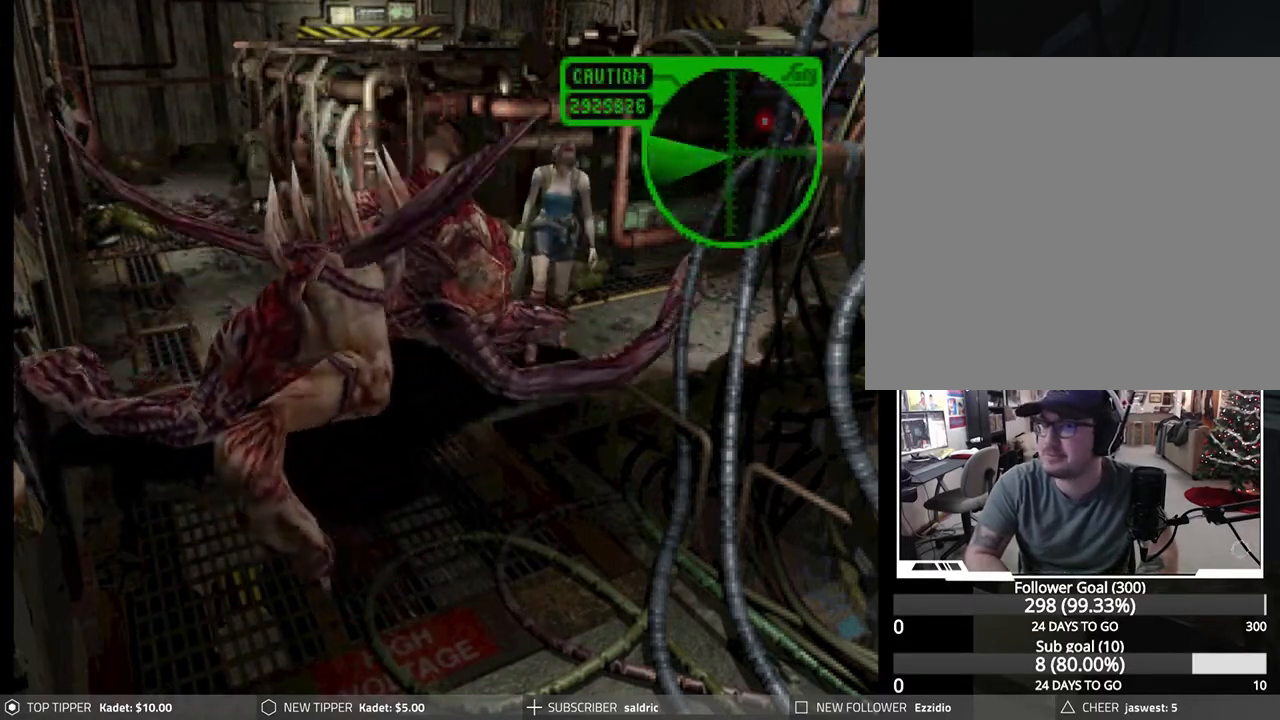
{"buttons": ["DPAD_DOWN", "DPAD_RIGHT"], "left_stick": "center", "events": [[17, "DPAD_RIGHT", "down"]]}
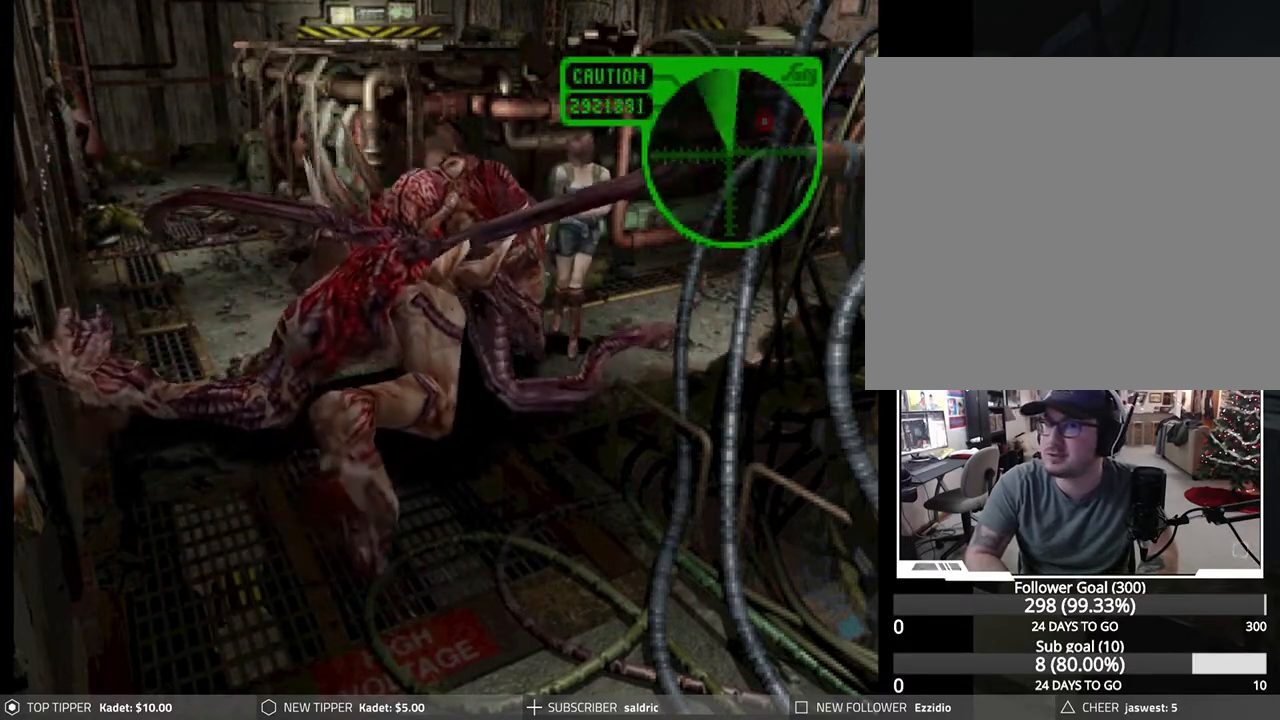
{"buttons": ["DPAD_DOWN", "DPAD_RIGHT"], "left_stick": "center", "events": []}
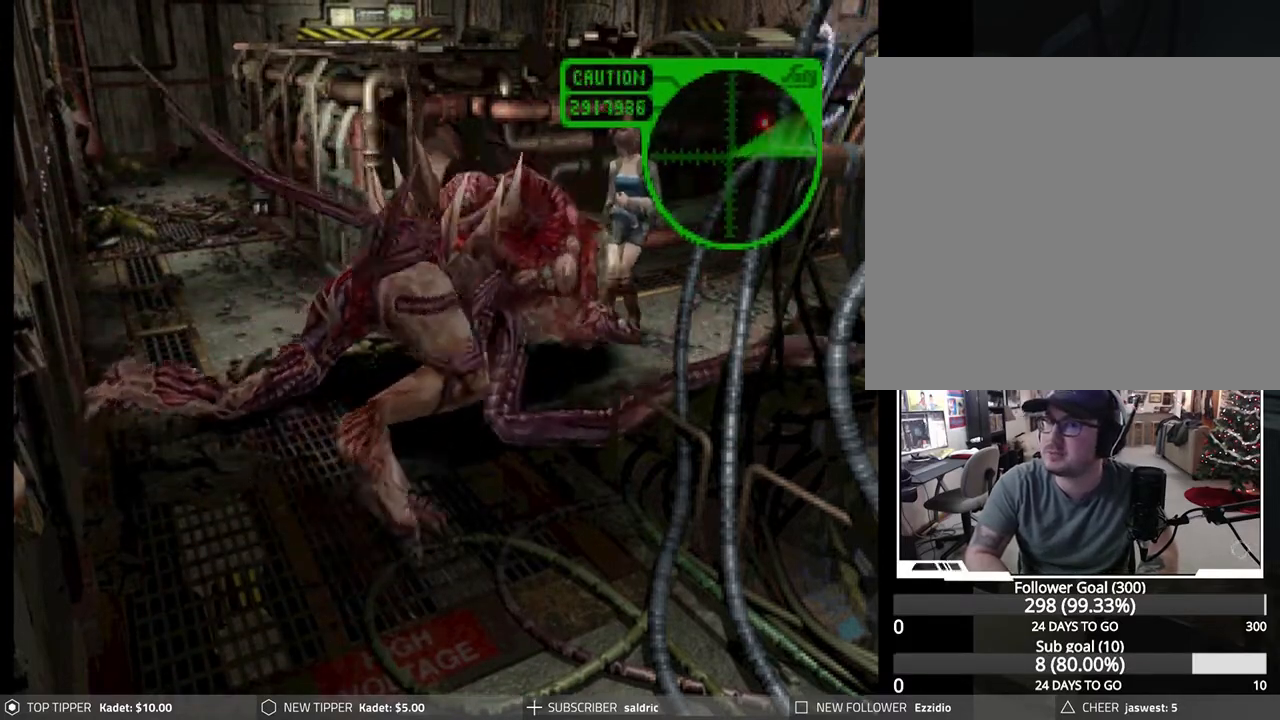
{"buttons": ["DPAD_DOWN", "DPAD_RIGHT"], "left_stick": "center", "events": []}
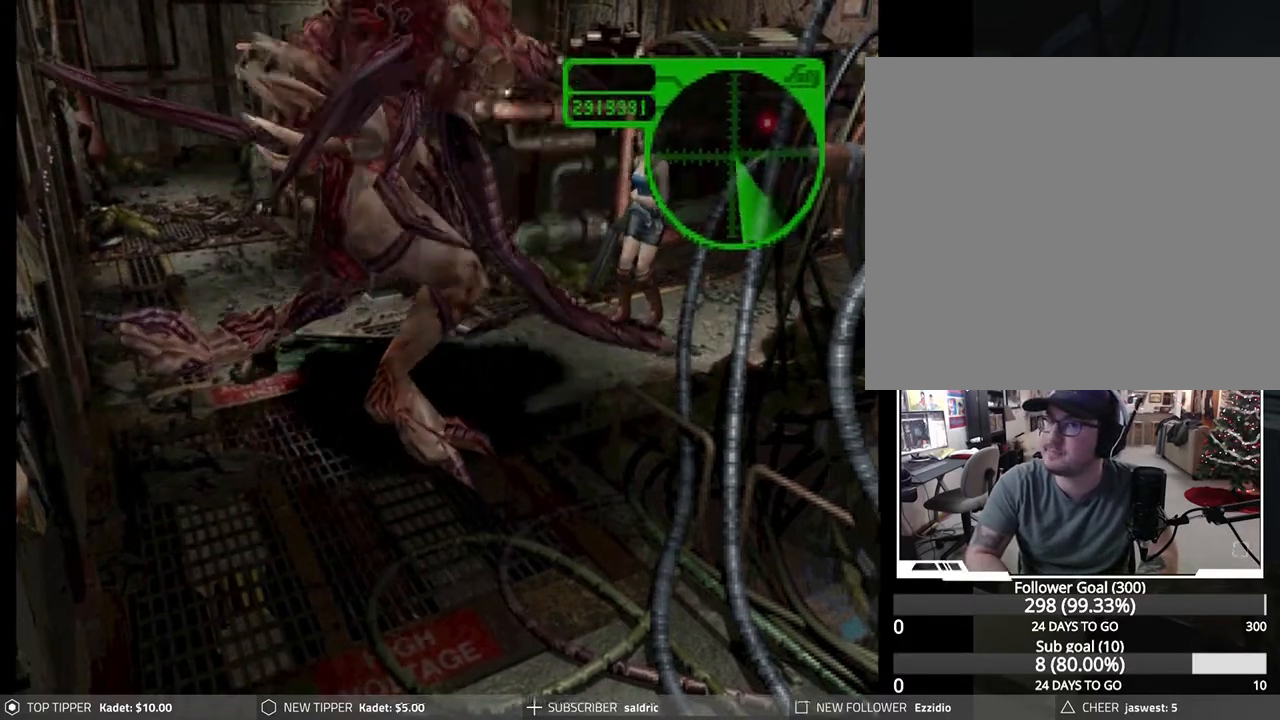
{"buttons": ["DPAD_DOWN"], "left_stick": "center", "events": [[17, "DPAD_RIGHT", "up"], [233, "DPAD_RIGHT", "down"], [417, "DPAD_RIGHT", "up"]]}
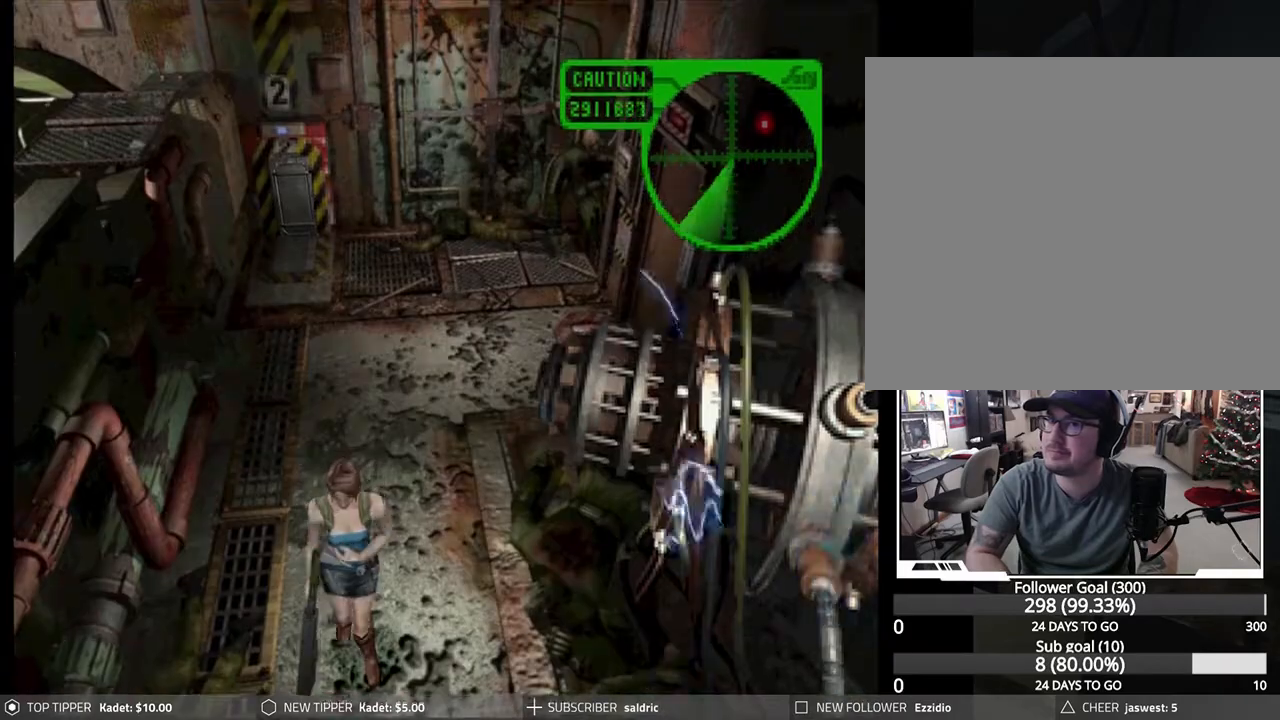
{"buttons": ["DPAD_DOWN"], "left_stick": "center", "events": []}
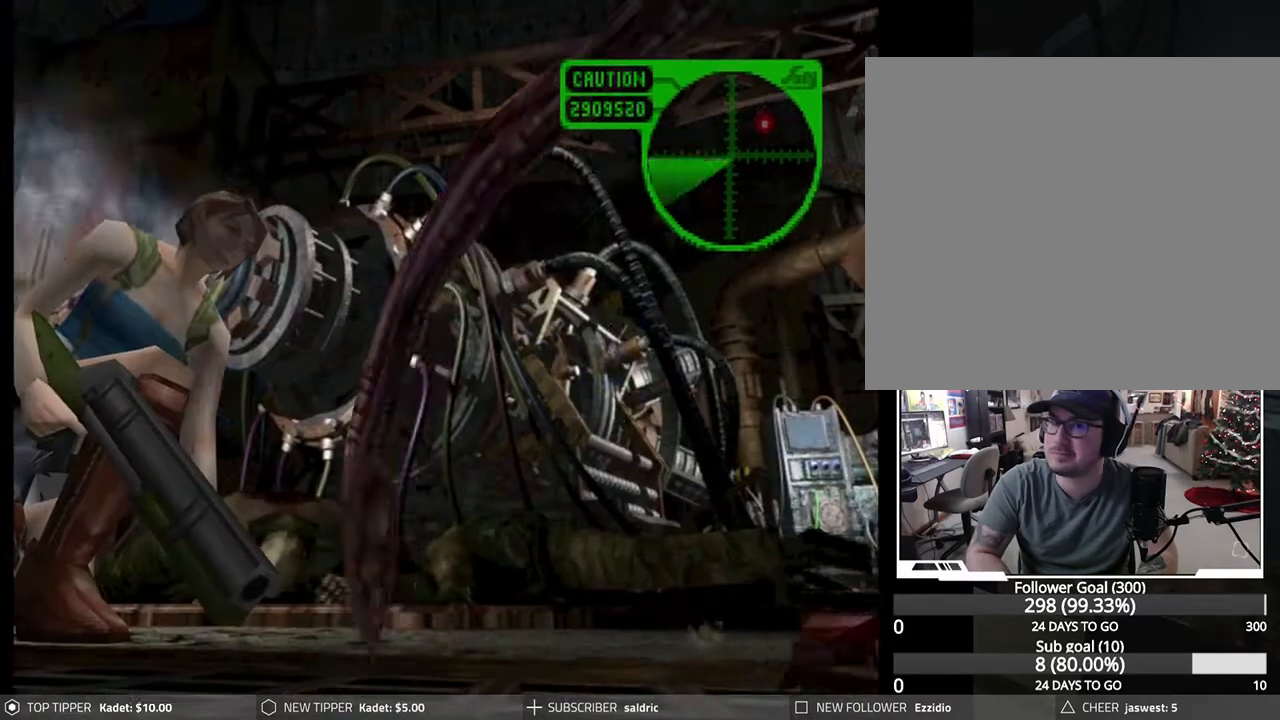
{"buttons": ["DPAD_DOWN"], "left_stick": "center", "events": []}
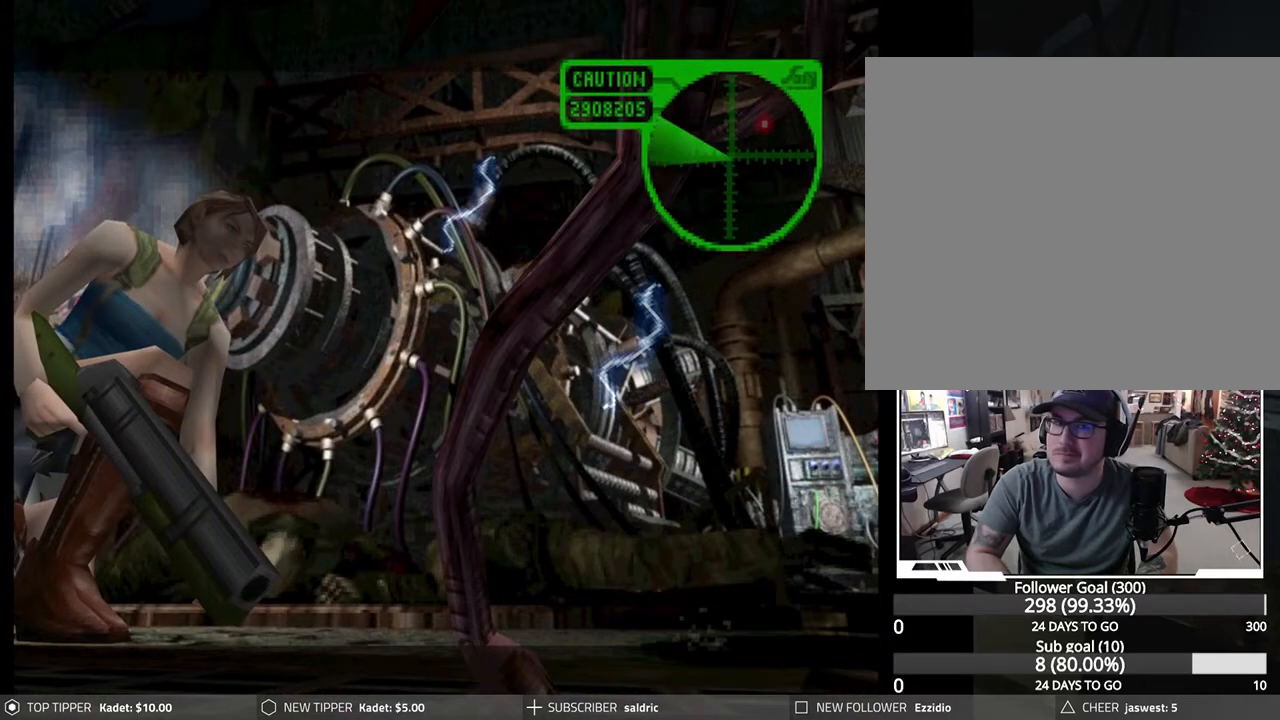
{"buttons": ["DPAD_DOWN"], "left_stick": "center", "events": [[150, "DPAD_DOWN", "up"], [317, "DPAD_DOWN", "down"]]}
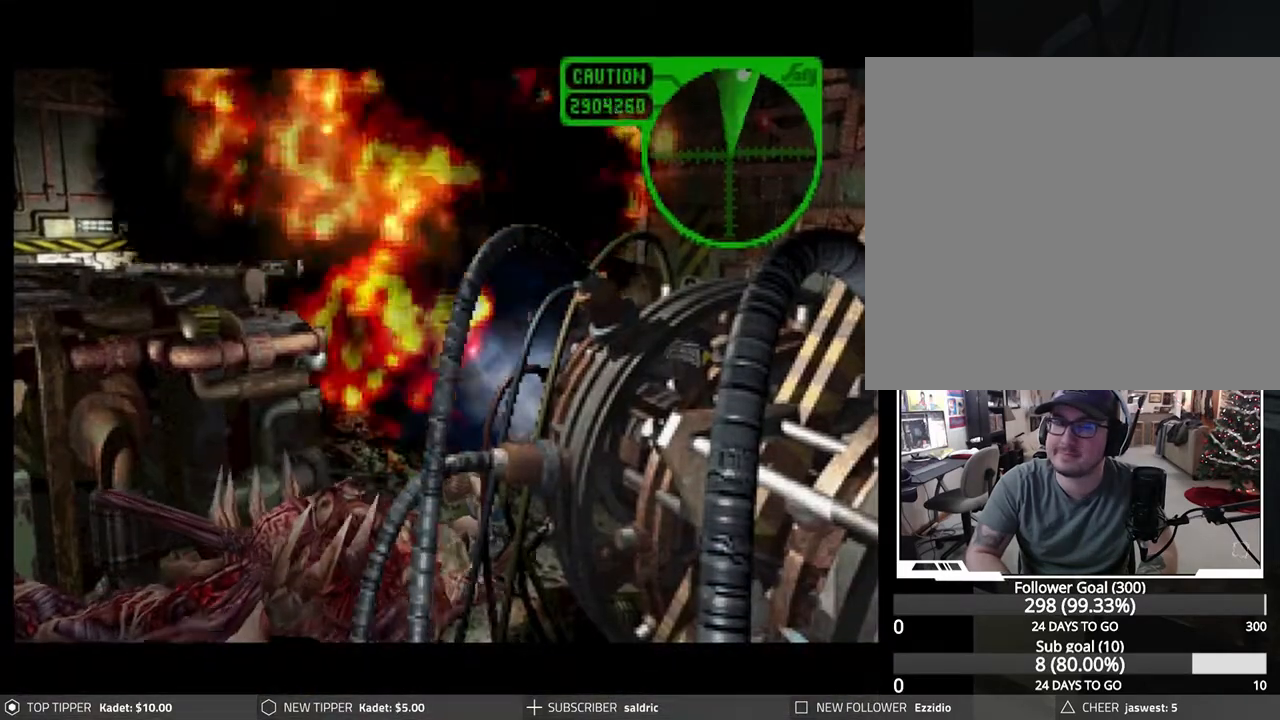
{"buttons": ["DPAD_DOWN"], "left_stick": "center", "events": [[67, "DPAD_DOWN", "up"], [167, "DPAD_DOWN", "down"], [333, "DPAD_DOWN", "up"], [400, "DPAD_DOWN", "down"]]}
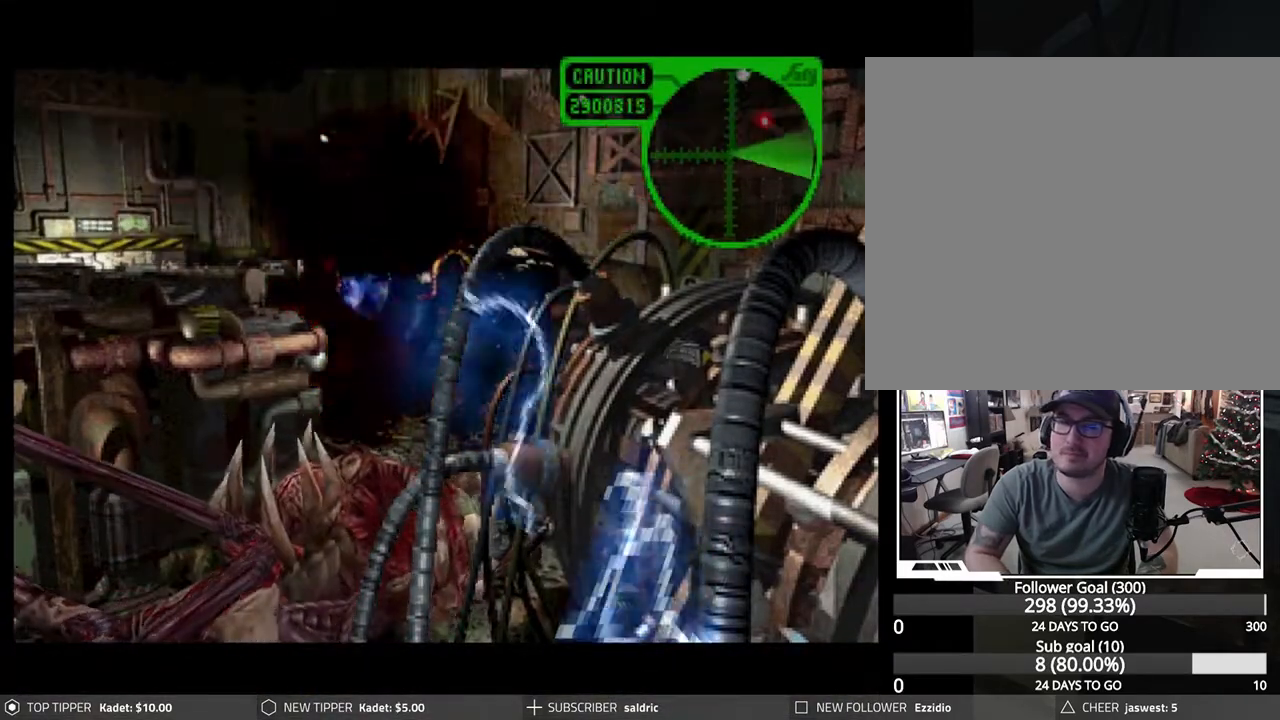
{"buttons": ["DPAD_DOWN"], "left_stick": "center", "events": [[83, "DPAD_DOWN", "up"], [200, "DPAD_DOWN", "down"], [233, "DPAD_LEFT", "down"], [467, "DPAD_LEFT", "up"]]}
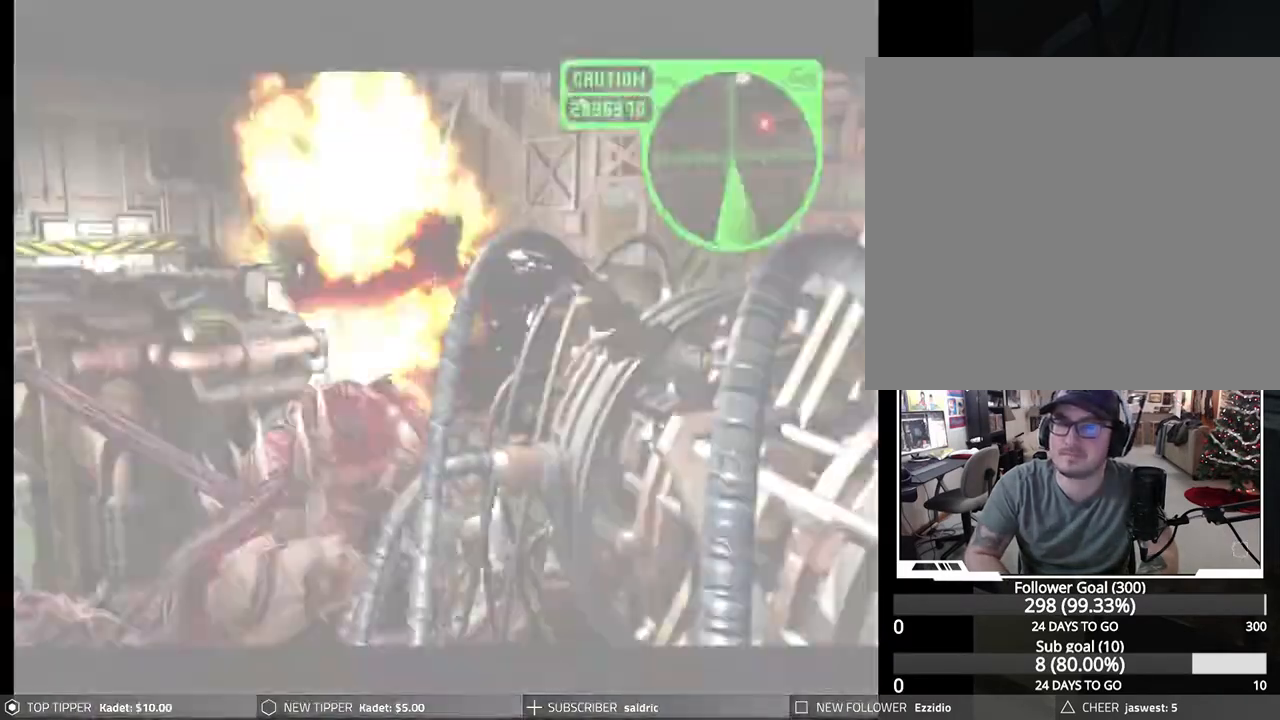
{"buttons": ["DPAD_DOWN", "DPAD_LEFT"], "left_stick": "center", "events": [[17, "DPAD_DOWN", "up"], [100, "DPAD_LEFT", "down"], [117, "DPAD_DOWN", "down"]]}
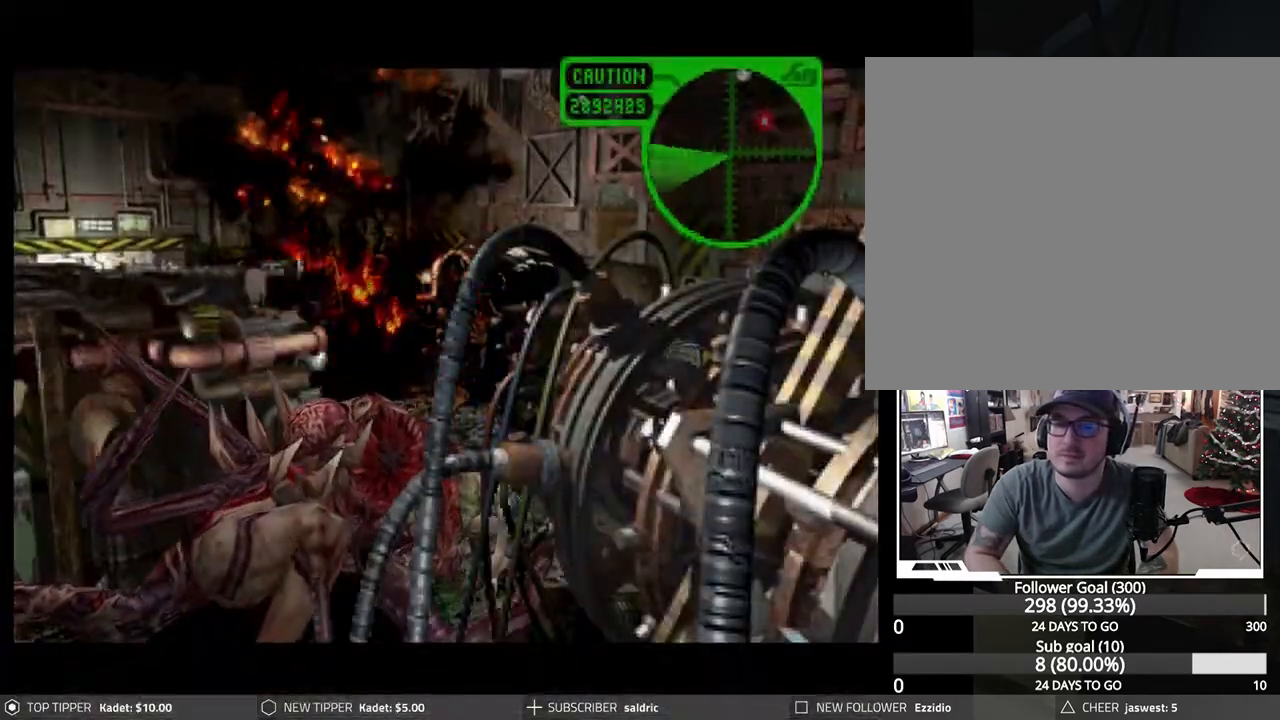
{"buttons": ["DPAD_DOWN", "DPAD_LEFT"], "left_stick": "center", "events": []}
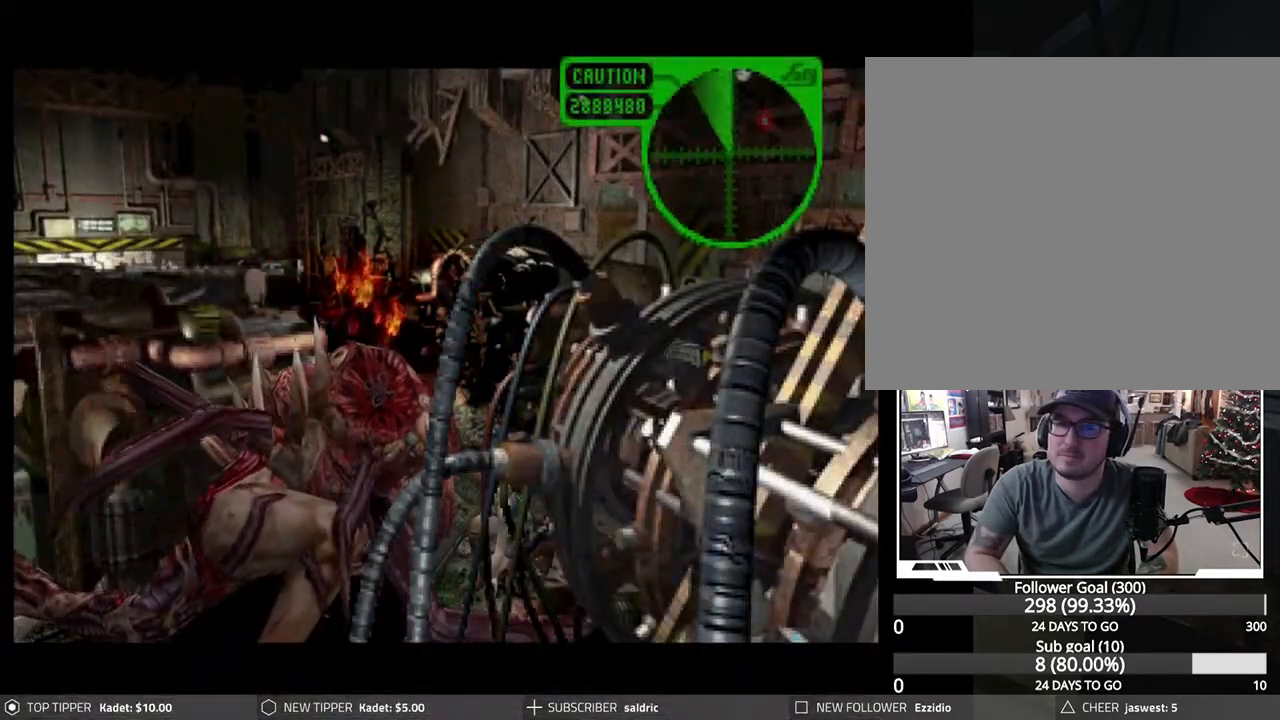
{"buttons": ["DPAD_DOWN", "DPAD_LEFT"], "left_stick": "center", "events": []}
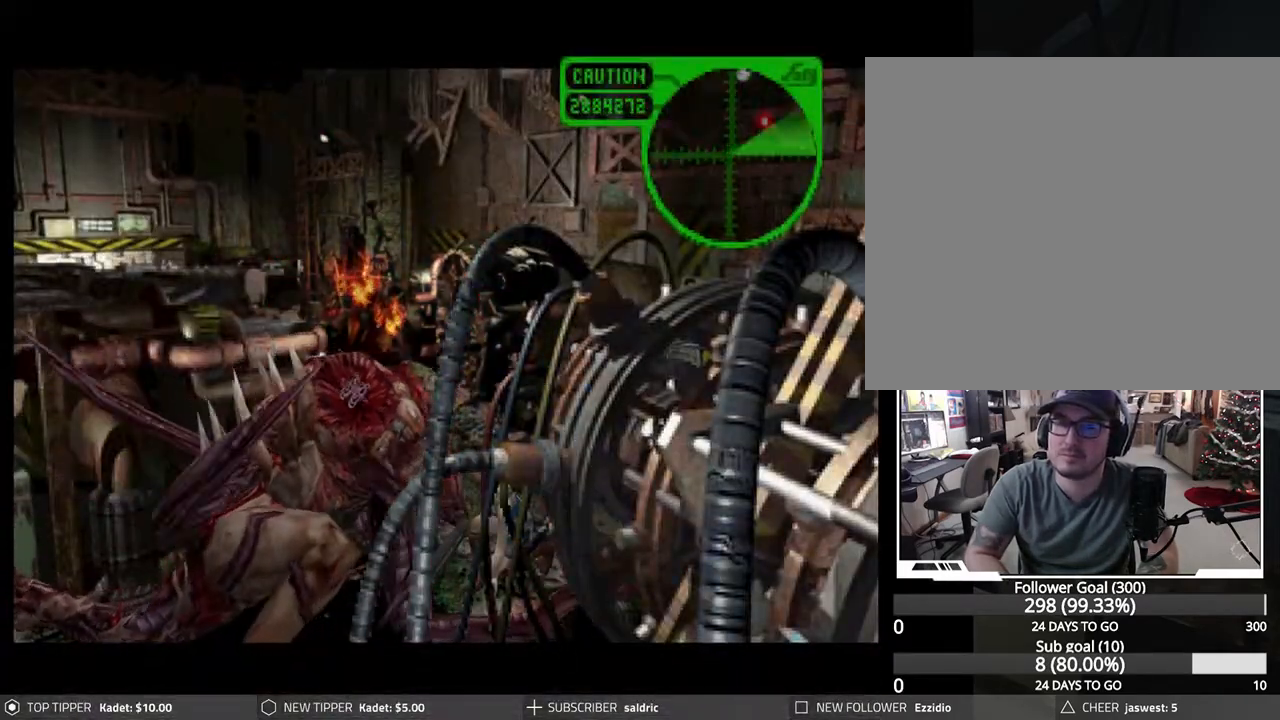
{"buttons": ["DPAD_DOWN", "DPAD_LEFT"], "left_stick": "center", "events": []}
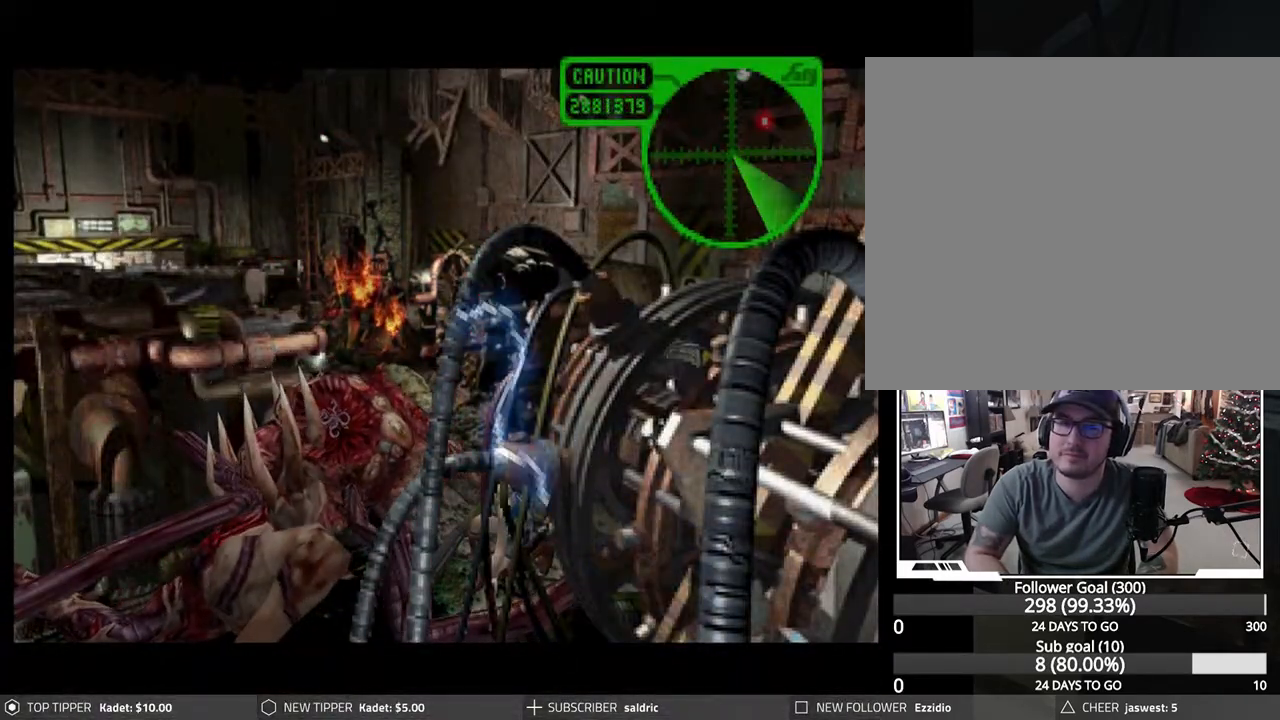
{"buttons": ["DPAD_DOWN", "DPAD_LEFT"], "left_stick": "center", "events": []}
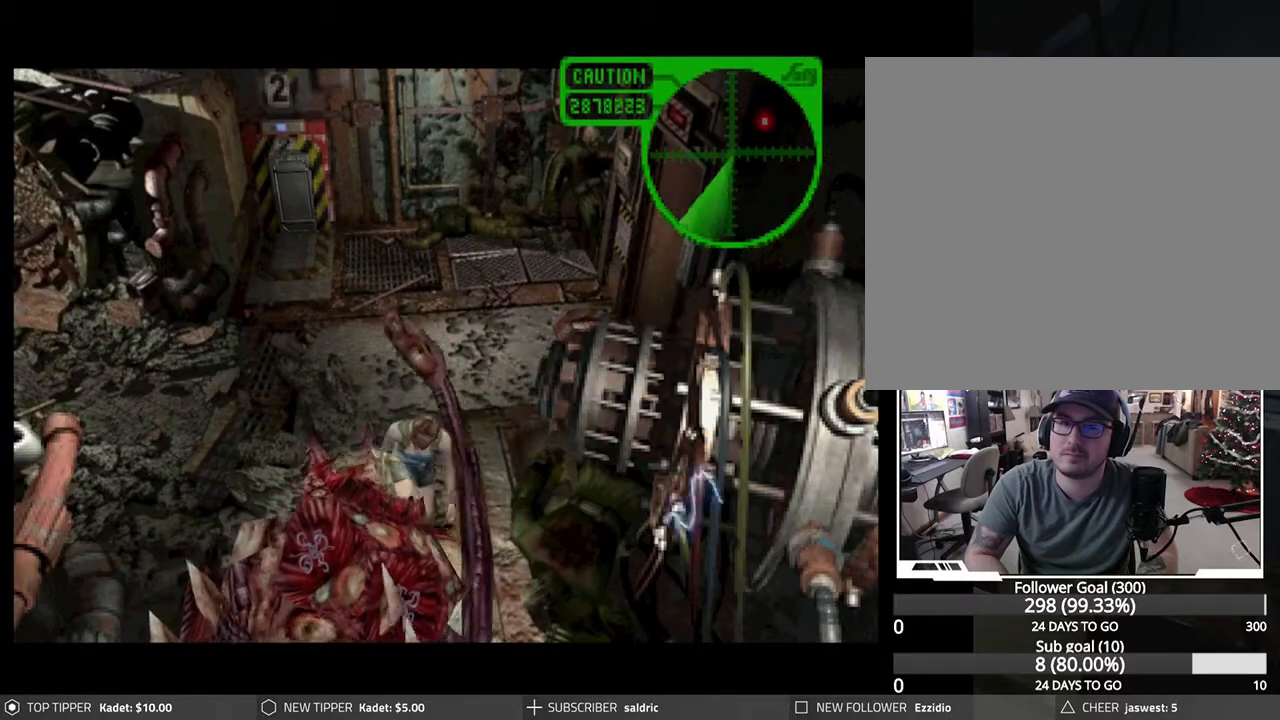
{"buttons": ["DPAD_DOWN", "DPAD_LEFT"], "left_stick": "center", "events": [[67, "DPAD_LEFT", "up"], [183, "DPAD_LEFT", "down"]]}
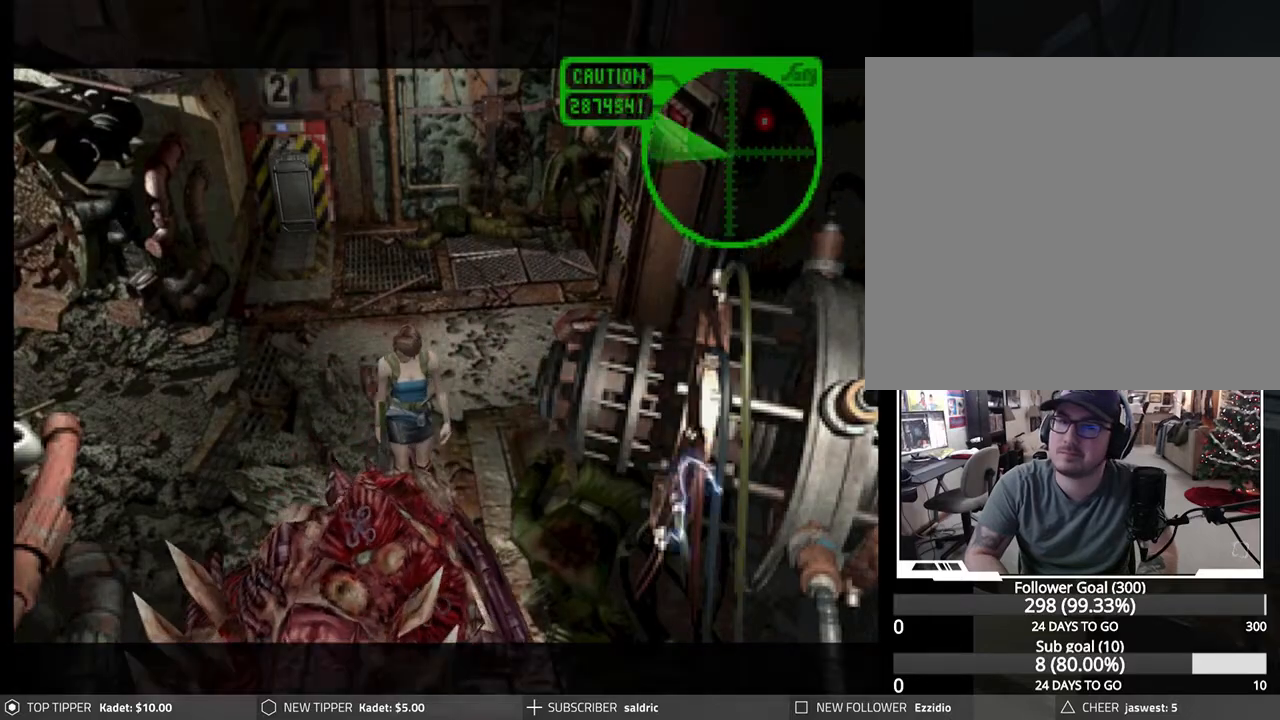
{"buttons": ["DPAD_DOWN", "DPAD_LEFT"], "left_stick": "center", "events": []}
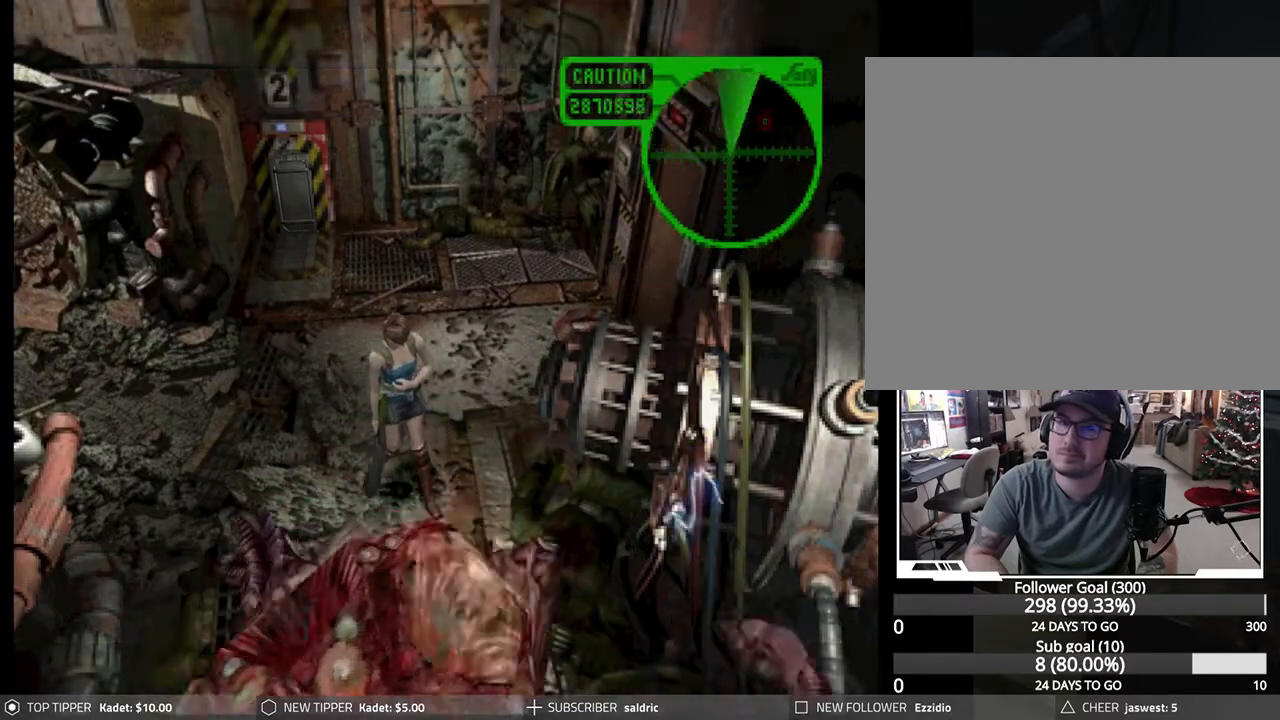
{"buttons": ["DPAD_DOWN", "DPAD_LEFT"], "left_stick": "center", "events": [[100, "DPAD_LEFT", "up"], [250, "DPAD_LEFT", "down"]]}
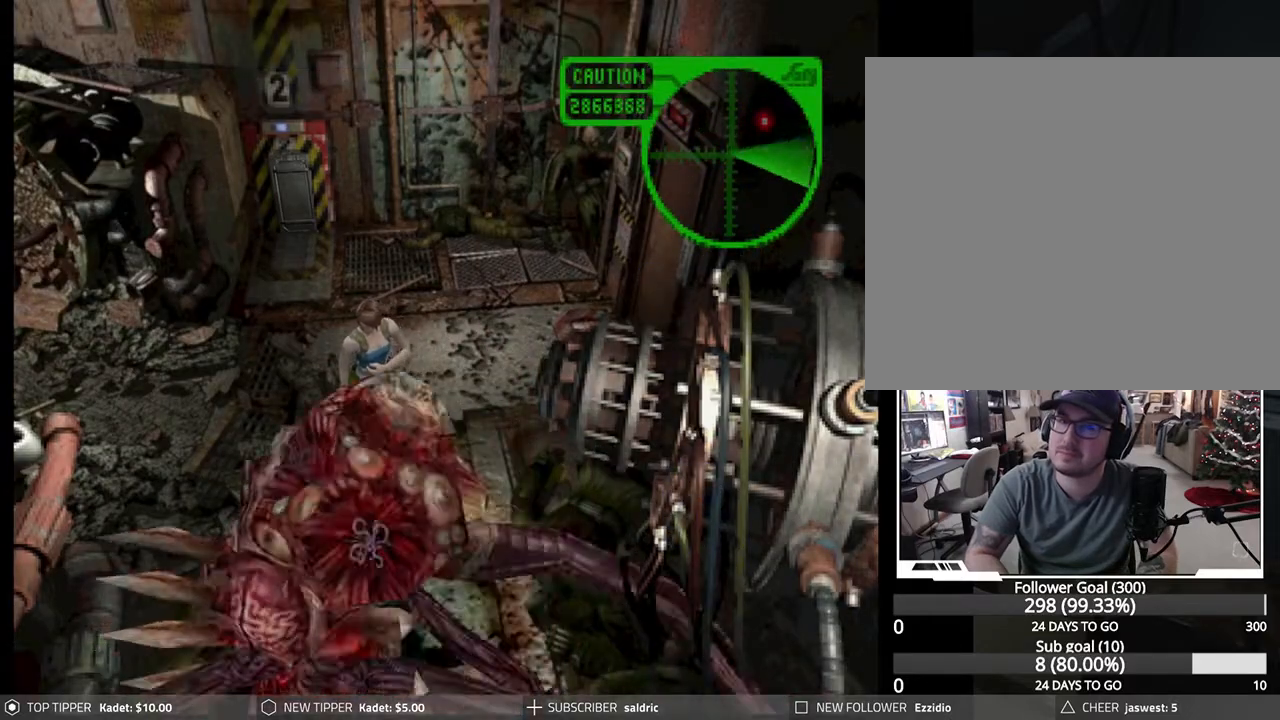
{"buttons": ["DPAD_DOWN", "DPAD_LEFT"], "left_stick": "center", "events": []}
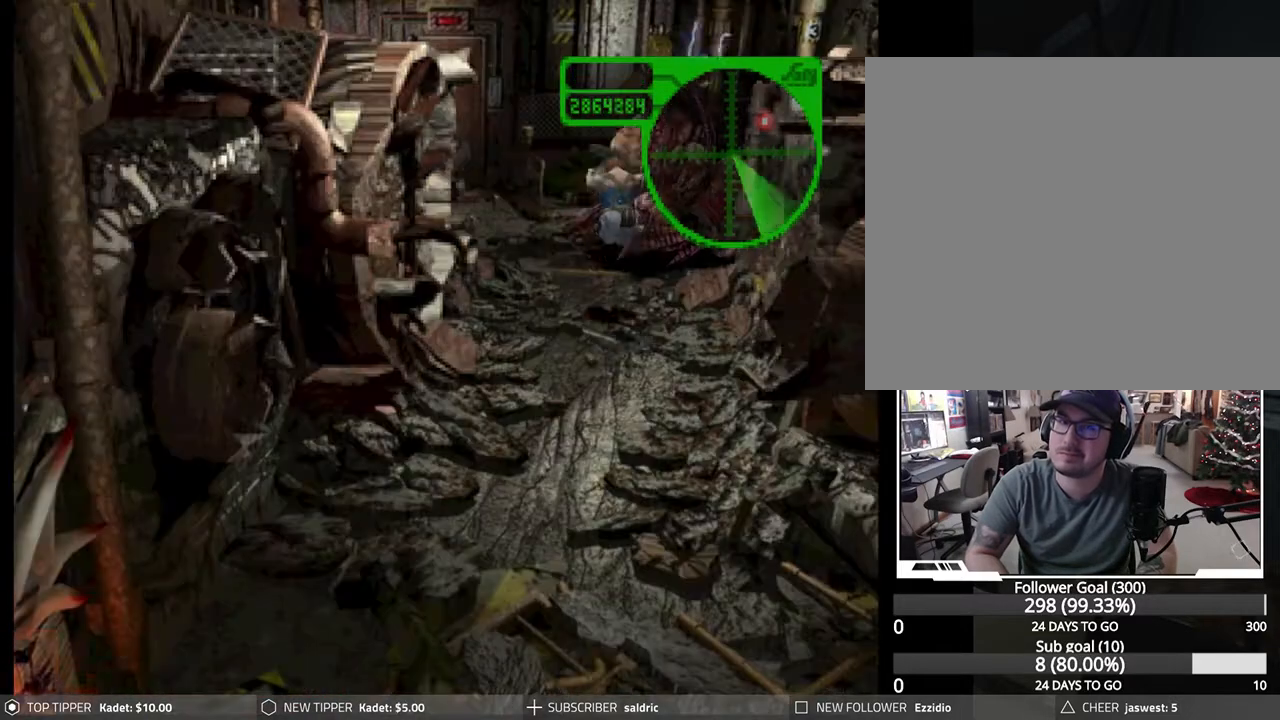
{"buttons": [], "left_stick": "center", "events": [[33, "DPAD_LEFT", "up"], [233, "CROSS", "down"], [333, "CROSS", "up"], [433, "DPAD_DOWN", "up"]]}
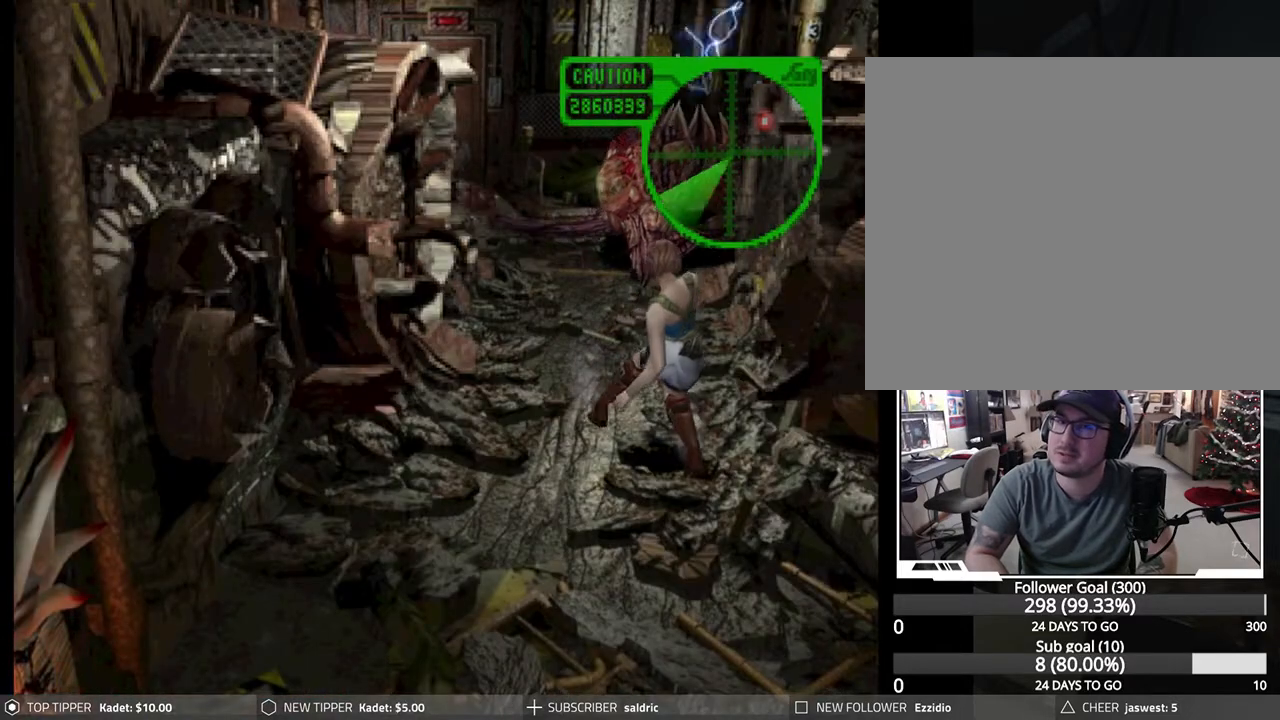
{"buttons": ["DPAD_DOWN"], "left_stick": "center", "events": [[17, "DPAD_DOWN", "down"], [133, "DPAD_DOWN", "up"], [150, "DPAD_DOWN", "down"], [167, "DPAD_RIGHT", "down"], [367, "DPAD_RIGHT", "up"]]}
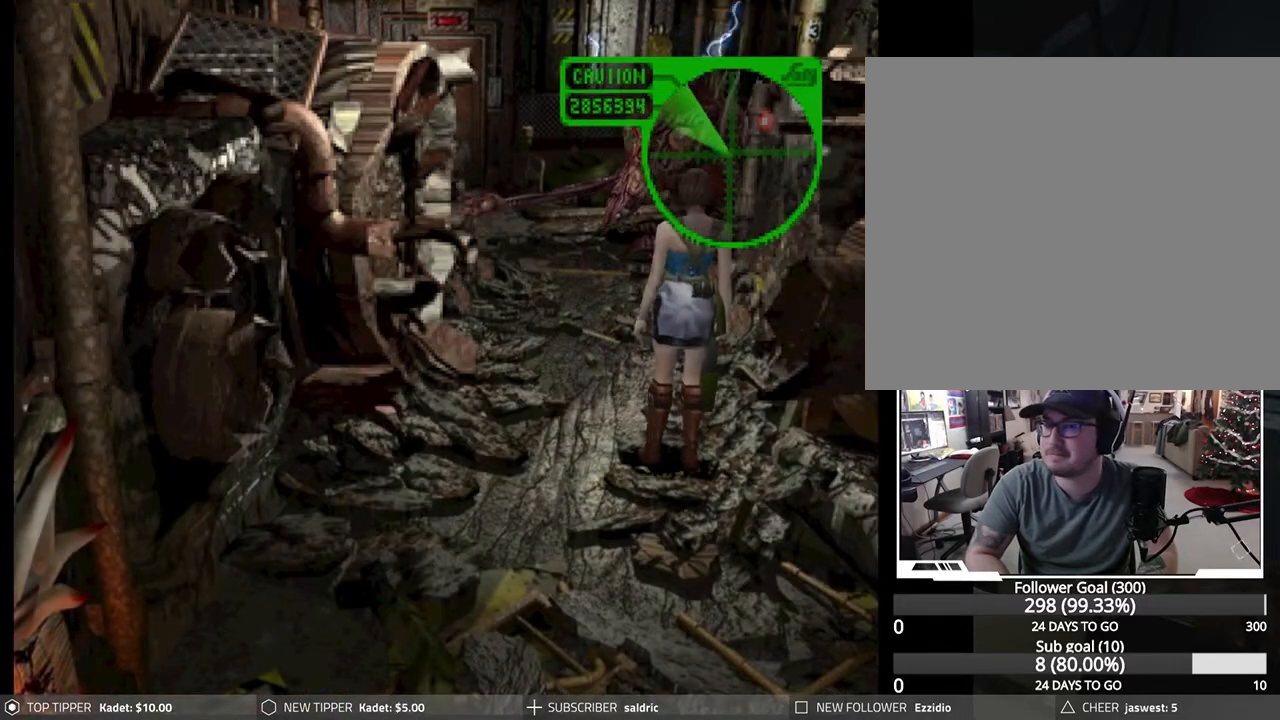
{"buttons": ["DPAD_DOWN"], "left_stick": "center", "events": []}